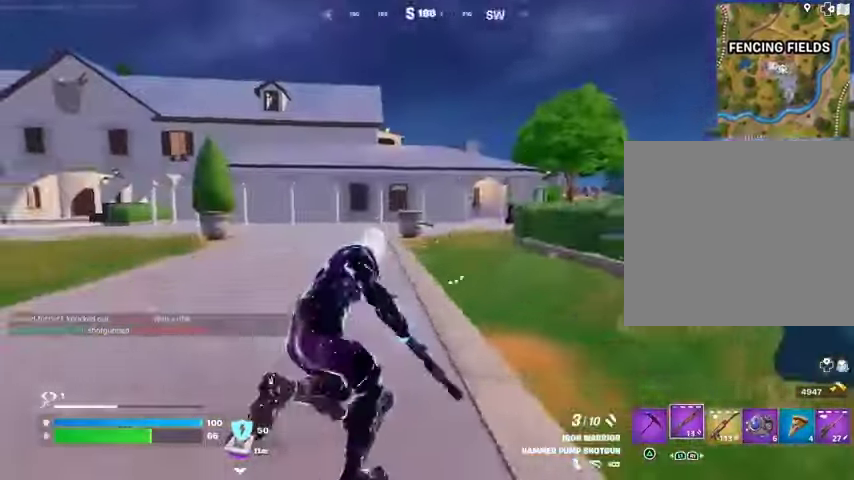
Gameplay with a controller (PlayStation layout); each line is a JSON object with the inputs held at the frame after it. "events" lists button and stick changes between this image and that frame as [ms after this image, input, new state], when the widget could be followed in between.
{"buttons": ["R3"], "left_stick": "down-right", "right_stick": "up", "events": [[33, "R3", "up"], [133, "left_stick", "down-right"], [500, "R3", "down"], [500, "right_stick", "up"]]}
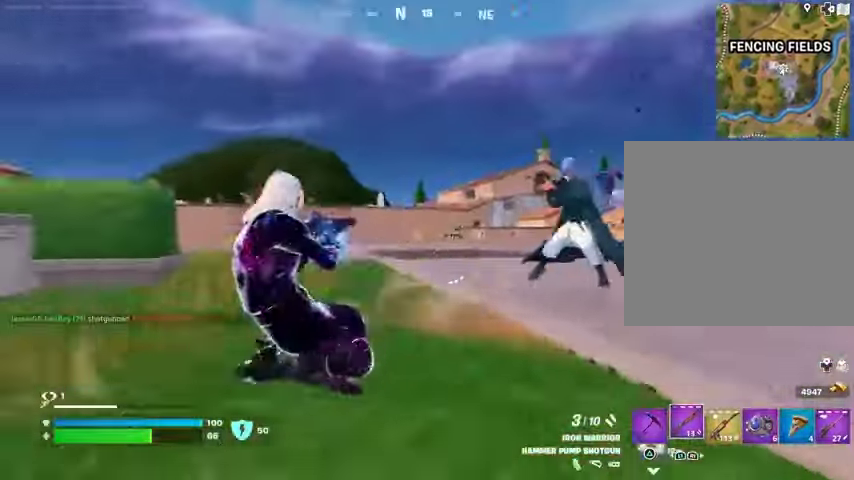
{"buttons": ["L2"], "left_stick": "up-right", "right_stick": "center", "events": [[33, "L2", "down"], [67, "R3", "up"], [100, "right_stick", "right"], [200, "left_stick", "right"], [267, "L2", "up"], [367, "L1", "down"], [367, "left_stick", "up-right"], [400, "right_stick", "center"], [433, "L1", "up"], [467, "L2", "down"]]}
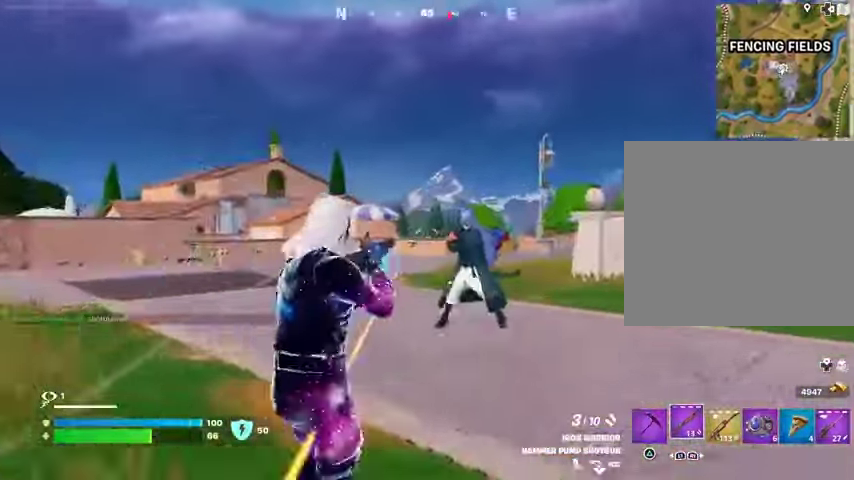
{"buttons": [], "left_stick": "up-left", "right_stick": "left", "events": [[33, "right_stick", "right"], [100, "L2", "up"], [100, "right_stick", "up-right"], [133, "R2", "down"], [133, "left_stick", "up-left"], [233, "R2", "up"], [267, "L3", "down"], [267, "right_stick", "left"], [333, "L3", "up"]]}
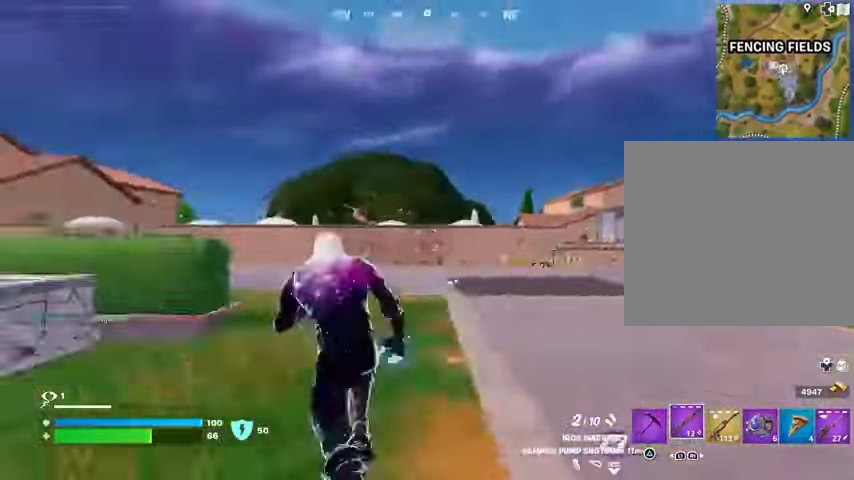
{"buttons": ["CROSS"], "left_stick": "up", "right_stick": "right", "events": [[133, "left_stick", "up-right"], [133, "right_stick", "center"], [200, "right_stick", "right"], [300, "left_stick", "up"], [400, "R1", "down"], [467, "CROSS", "down"], [467, "R1", "up"]]}
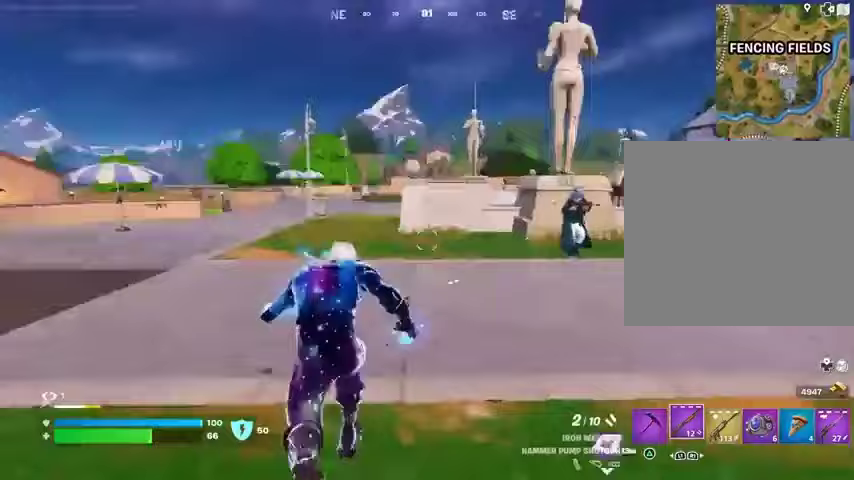
{"buttons": [], "left_stick": "left", "right_stick": "center", "events": [[33, "CROSS", "up"], [33, "left_stick", "center"], [200, "right_stick", "center"], [300, "SQUARE", "down"], [300, "left_stick", "left"], [367, "SQUARE", "up"]]}
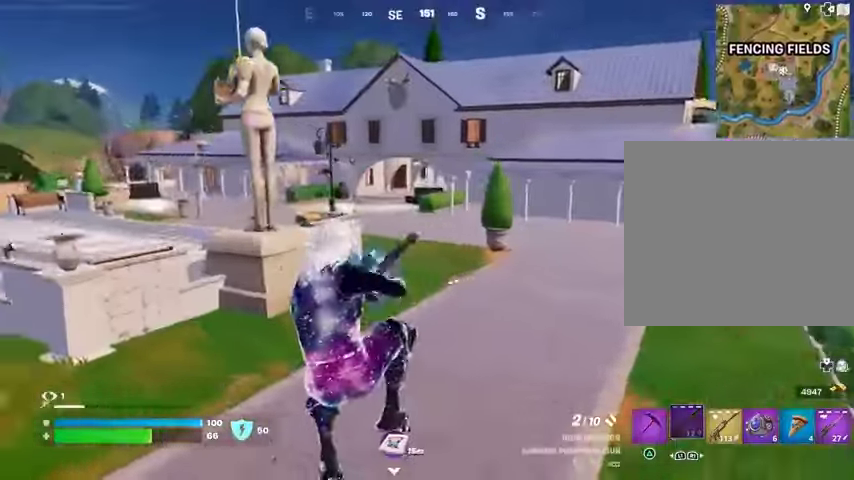
{"buttons": [], "left_stick": "up", "right_stick": "left", "events": [[233, "right_stick", "up-left"], [300, "R2", "down"], [300, "R3", "down"], [300, "right_stick", "center"], [333, "left_stick", "up-left"], [367, "L3", "down"], [367, "R2", "up"], [367, "R3", "up"], [367, "right_stick", "down"], [467, "L3", "up"], [467, "left_stick", "up"], [467, "right_stick", "left"]]}
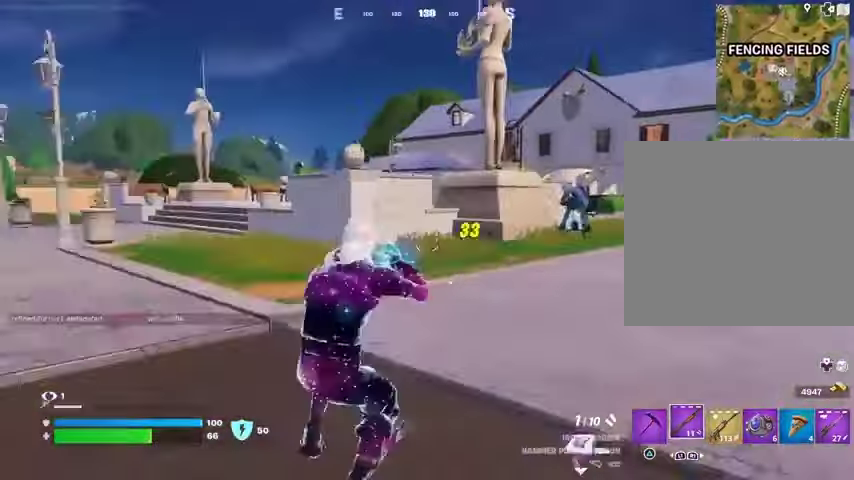
{"buttons": [], "left_stick": "up-left", "right_stick": "right", "events": [[267, "left_stick", "up-right"], [333, "right_stick", "right"], [400, "R3", "down"], [400, "left_stick", "up"], [500, "R3", "up"], [500, "left_stick", "up-left"]]}
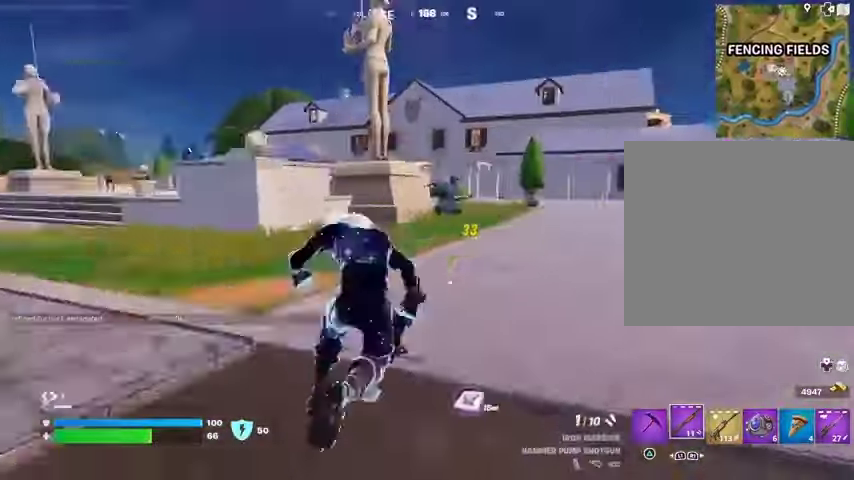
{"buttons": [], "left_stick": "up-left", "right_stick": "center", "events": [[67, "CROSS", "down"], [67, "right_stick", "center"], [133, "CROSS", "up"], [300, "left_stick", "center"], [467, "left_stick", "up-left"]]}
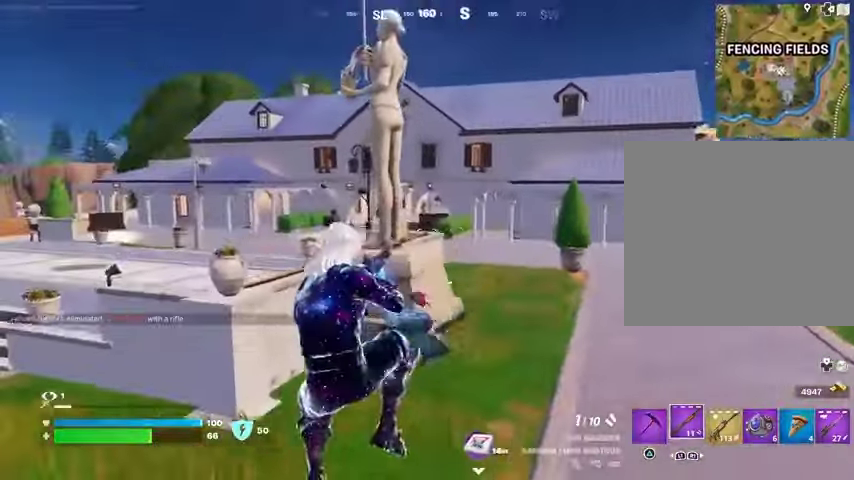
{"buttons": [], "left_stick": "up", "right_stick": "down-left", "events": [[33, "left_stick", "left"], [200, "right_stick", "down-left"], [300, "R2", "down"], [333, "right_stick", "center"], [400, "R2", "up"], [400, "TRIANGLE", "down"], [400, "left_stick", "center"], [467, "TRIANGLE", "up"], [467, "left_stick", "up"], [467, "right_stick", "down-left"]]}
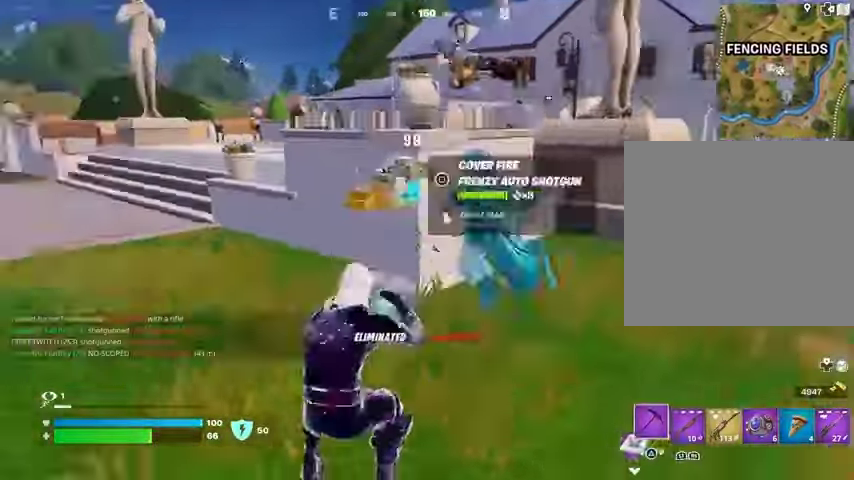
{"buttons": [], "left_stick": "up", "right_stick": "left", "events": [[33, "right_stick", "left"], [67, "left_stick", "up-right"], [133, "right_stick", "center"], [333, "L3", "down"], [400, "R1", "down"], [400, "left_stick", "up"], [400, "right_stick", "left"], [467, "L3", "up"], [467, "R1", "up"]]}
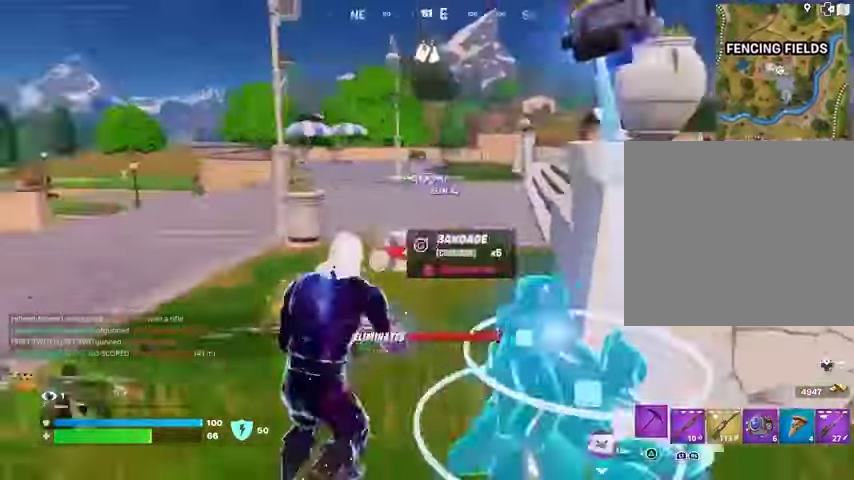
{"buttons": ["L1"], "left_stick": "up", "right_stick": "center", "events": [[400, "right_stick", "center"], [500, "L1", "down"]]}
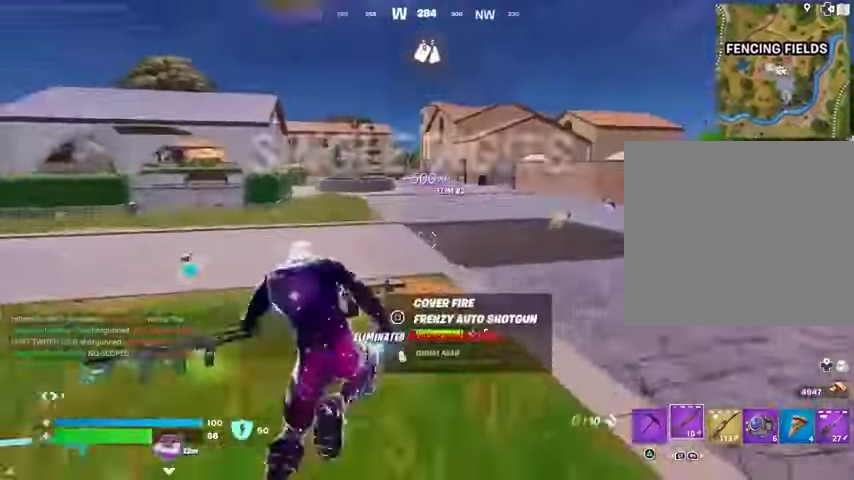
{"buttons": [], "left_stick": "up", "right_stick": "center", "events": [[67, "L1", "up"], [133, "CROSS", "down"], [233, "CROSS", "up"]]}
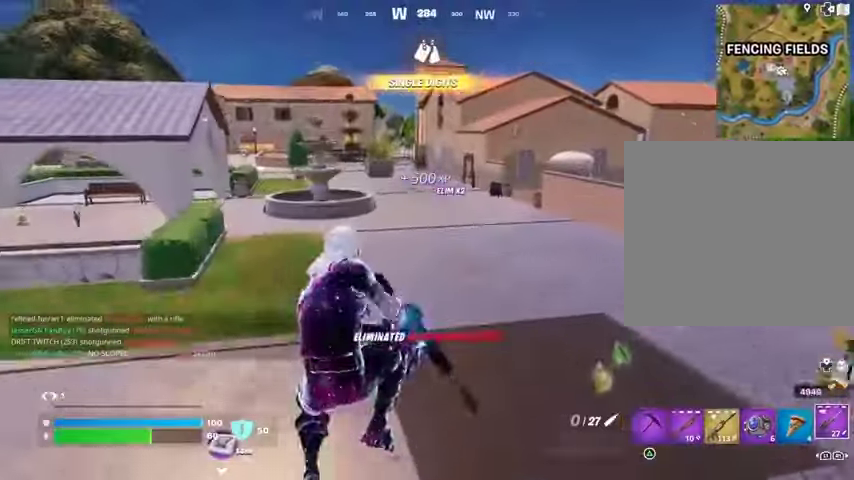
{"buttons": [], "left_stick": "up", "right_stick": "center", "events": [[200, "R3", "down"], [300, "R3", "up"], [400, "SQUARE", "down"], [500, "SQUARE", "up"]]}
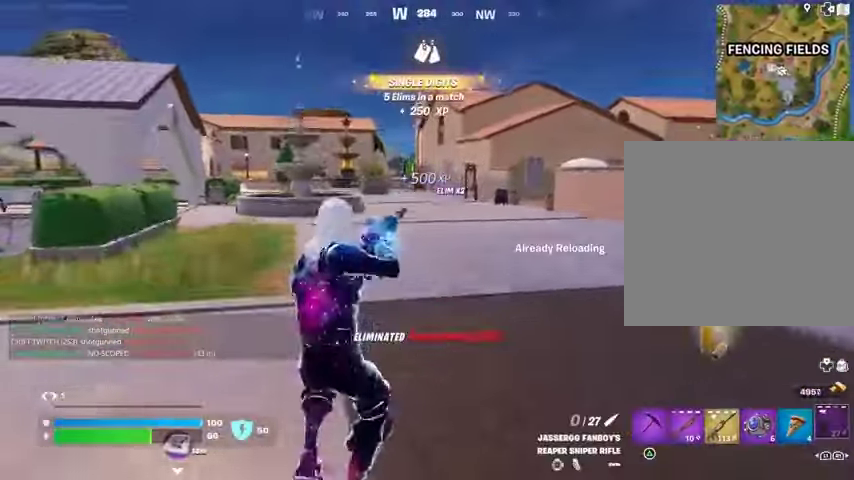
{"buttons": [], "left_stick": "up", "right_stick": "center", "events": [[267, "CROSS", "down"], [333, "CROSS", "up"]]}
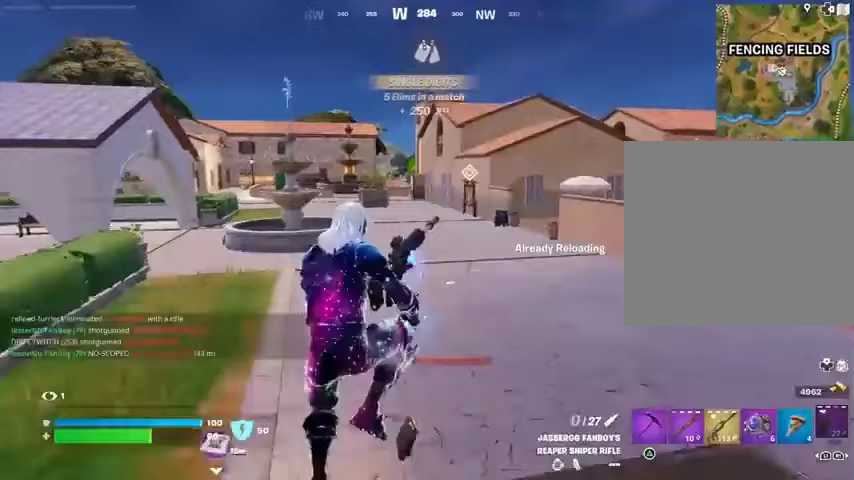
{"buttons": [], "left_stick": "up", "right_stick": "center", "events": []}
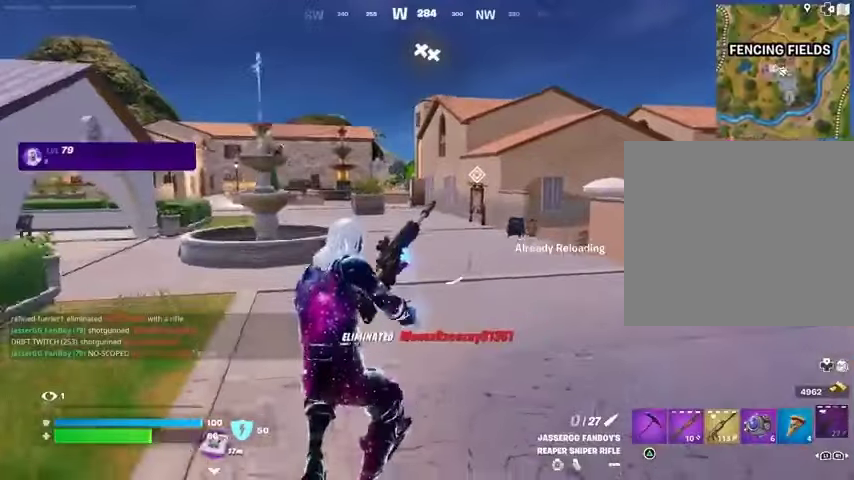
{"buttons": [], "left_stick": "up", "right_stick": "center", "events": []}
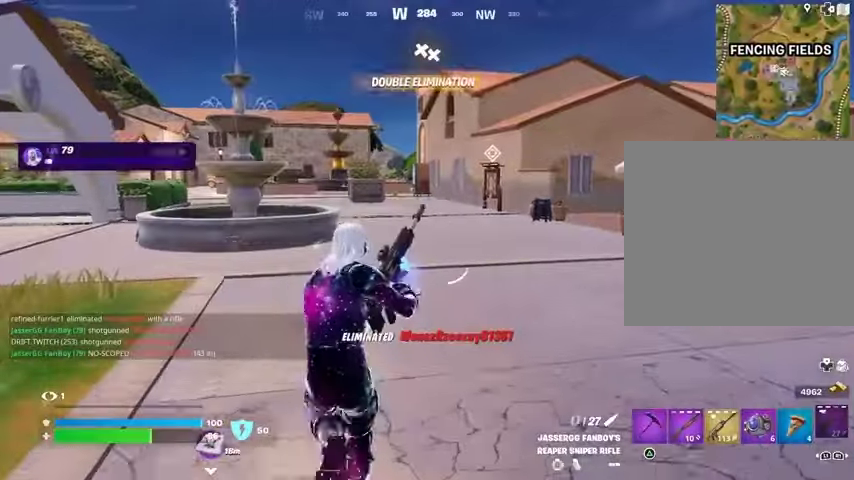
{"buttons": [], "left_stick": "up", "right_stick": "left", "events": [[500, "right_stick", "left"]]}
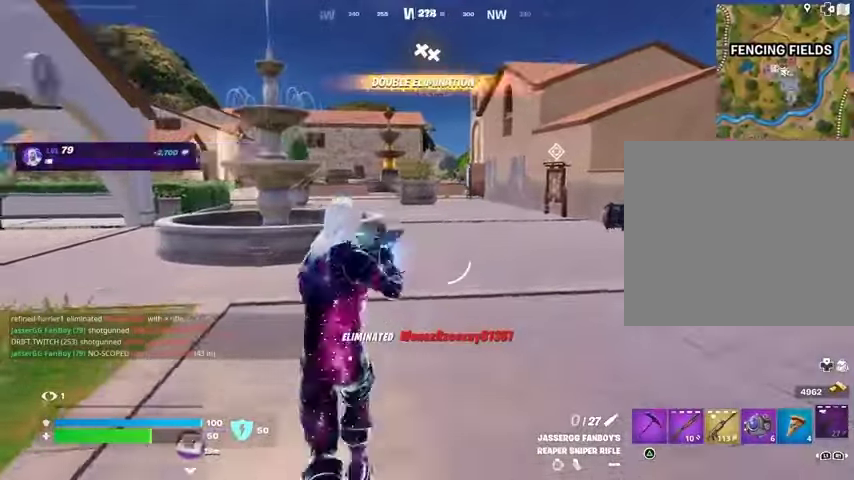
{"buttons": [], "left_stick": "up-right", "right_stick": "right", "events": [[33, "left_stick", "up-right"], [200, "right_stick", "center"], [333, "L3", "down"], [433, "L3", "up"], [467, "right_stick", "right"]]}
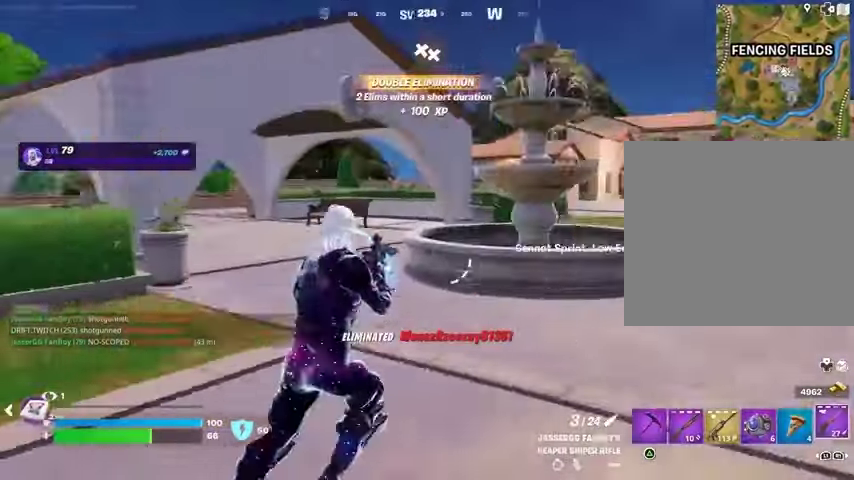
{"buttons": [], "left_stick": "up", "right_stick": "center", "events": [[67, "left_stick", "up"], [167, "right_stick", "center"]]}
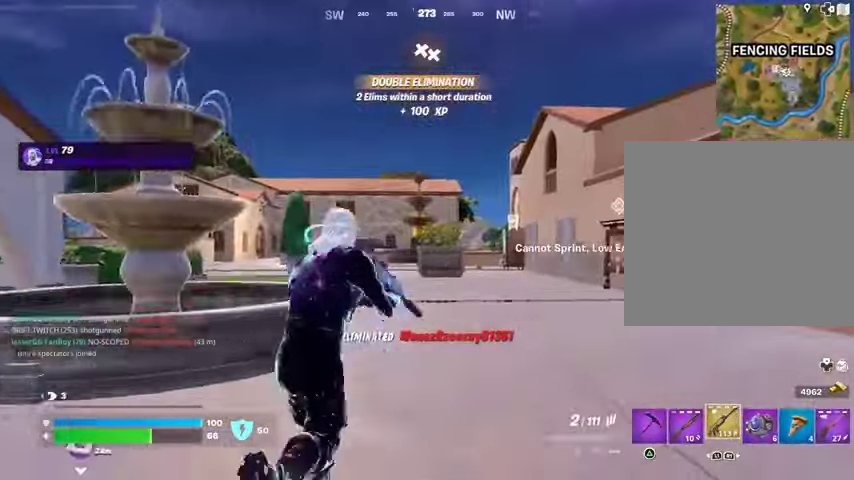
{"buttons": [], "left_stick": "center", "right_stick": "center", "events": [[33, "R3", "down"], [100, "R3", "up"], [200, "CROSS", "down"], [200, "SQUARE", "down"], [233, "left_stick", "center"], [267, "CROSS", "up"], [300, "SQUARE", "up"]]}
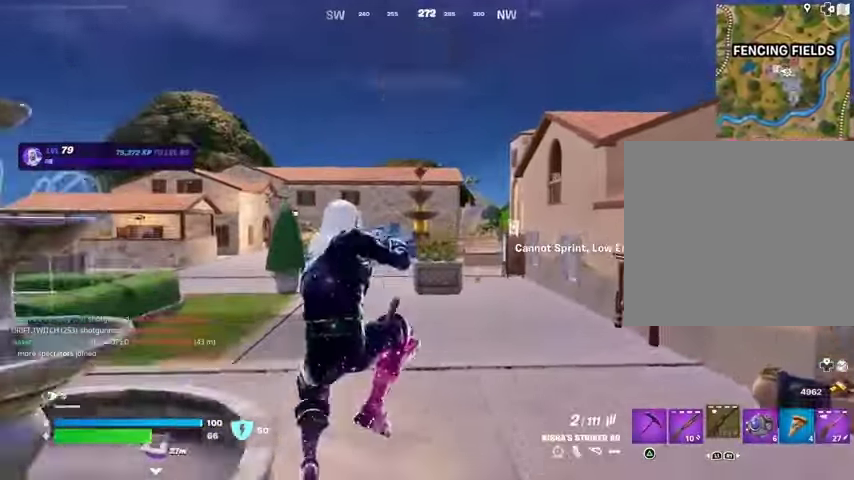
{"buttons": ["DPAD_UP"], "left_stick": "center", "right_stick": "center", "events": [[200, "R3", "down"], [333, "R3", "up"], [500, "DPAD_UP", "down"]]}
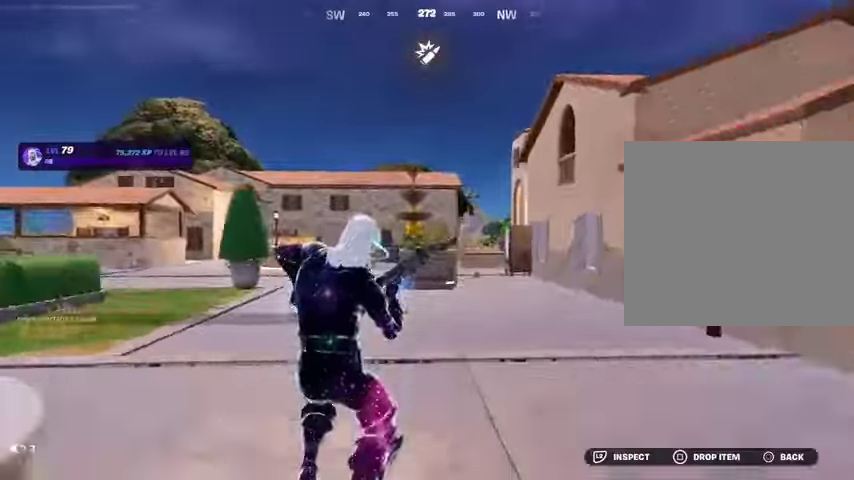
{"buttons": ["CROSS"], "left_stick": "center", "right_stick": "center", "events": [[33, "DPAD_UP", "up"], [200, "DPAD_RIGHT", "down"], [300, "DPAD_RIGHT", "up"], [367, "DPAD_RIGHT", "down"], [467, "CROSS", "down"], [467, "DPAD_RIGHT", "up"]]}
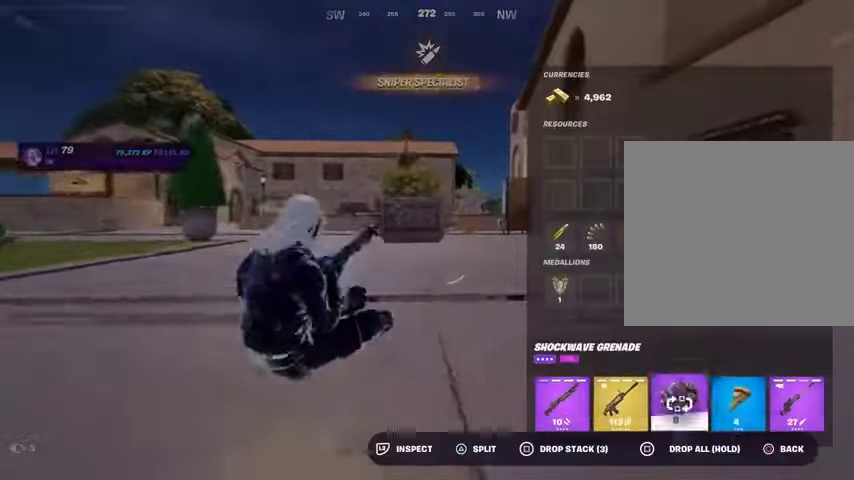
{"buttons": [], "left_stick": "up-right", "right_stick": "right", "events": [[67, "CROSS", "up"], [67, "DPAD_RIGHT", "down"], [100, "CROSS", "down"], [133, "DPAD_RIGHT", "up"], [200, "CROSS", "up"], [233, "CIRCLE", "down"], [300, "CIRCLE", "up"], [300, "left_stick", "up-right"], [433, "right_stick", "right"]]}
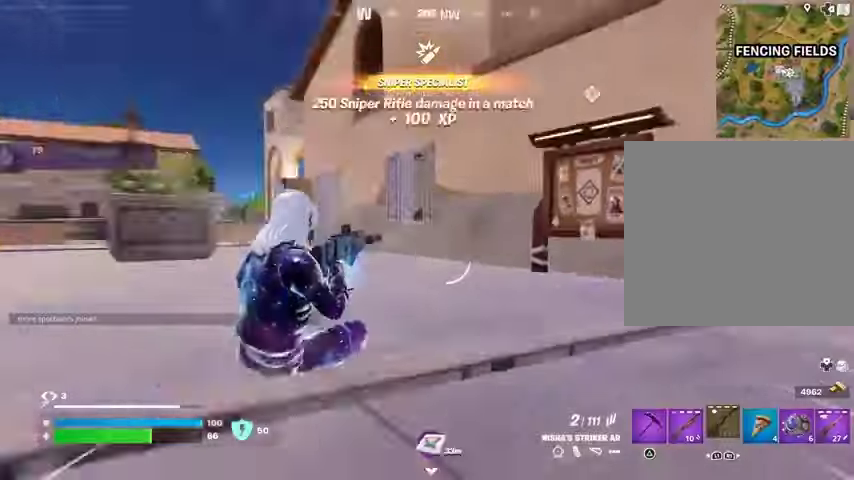
{"buttons": [], "left_stick": "up", "right_stick": "center", "events": [[67, "right_stick", "center"], [267, "left_stick", "up"]]}
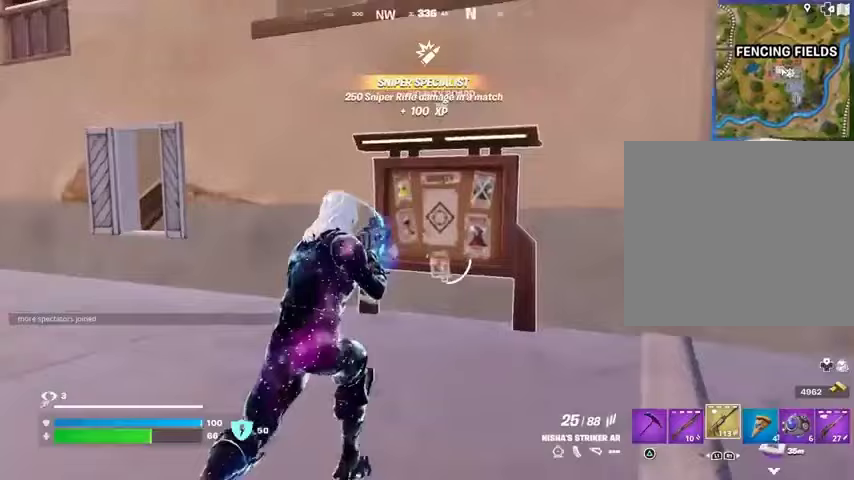
{"buttons": [], "left_stick": "up-left", "right_stick": "center", "events": [[433, "SQUARE", "down"], [467, "SQUARE", "up"], [500, "left_stick", "up-left"]]}
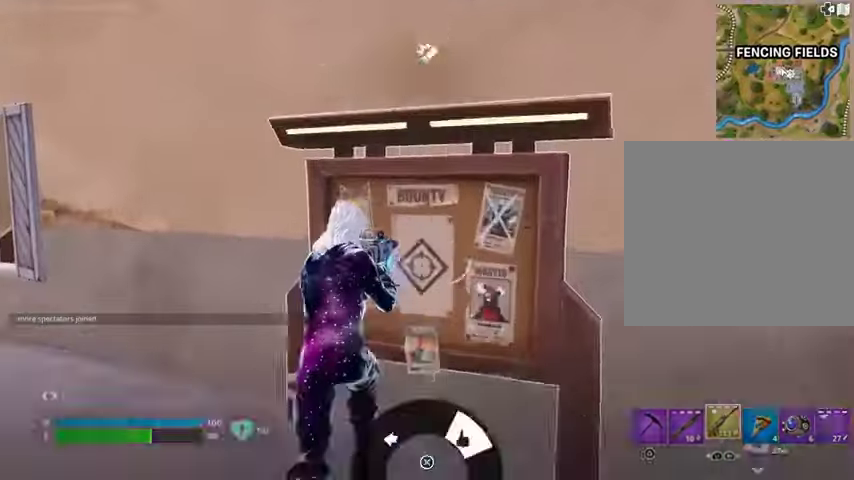
{"buttons": [], "left_stick": "up", "right_stick": "center", "events": [[67, "SQUARE", "down"], [100, "SQUARE", "up"], [133, "right_stick", "left"], [233, "L3", "down"], [267, "left_stick", "up"], [333, "L3", "up"], [400, "right_stick", "center"]]}
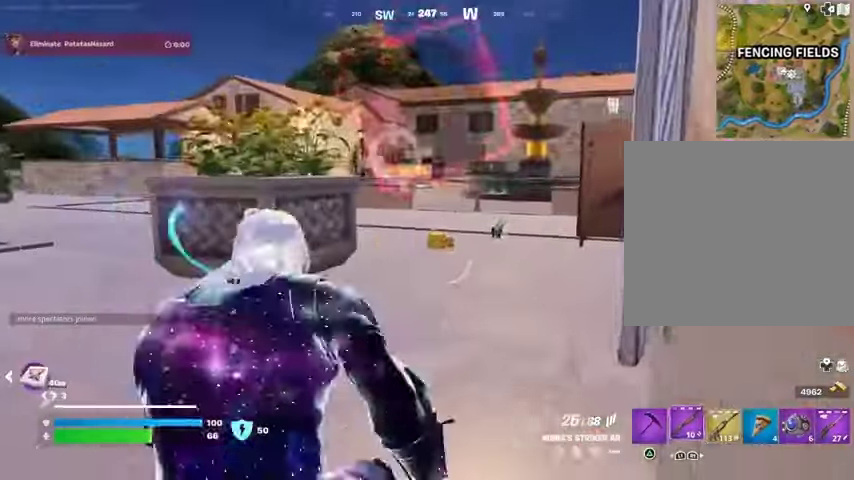
{"buttons": [], "left_stick": "up-left", "right_stick": "center", "events": [[300, "right_stick", "right"], [367, "left_stick", "up-left"], [367, "right_stick", "center"]]}
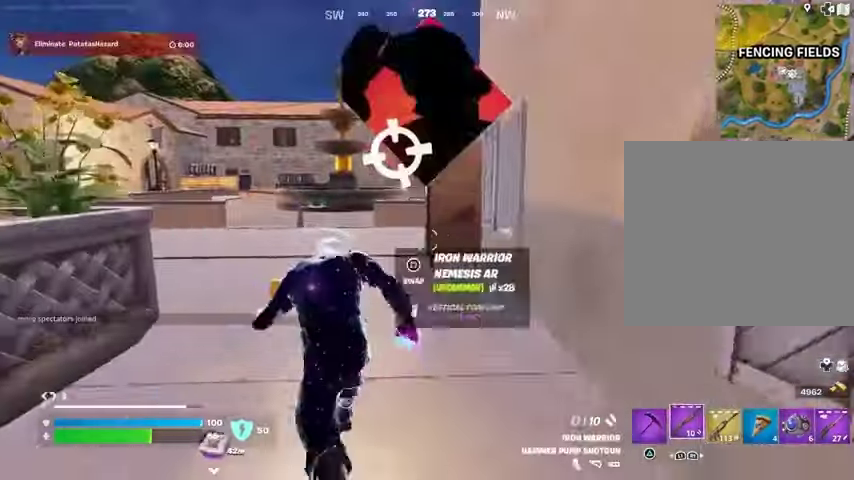
{"buttons": [], "left_stick": "up", "right_stick": "right", "events": [[267, "TRIANGLE", "down"], [267, "left_stick", "up"], [333, "TRIANGLE", "up"], [467, "right_stick", "right"]]}
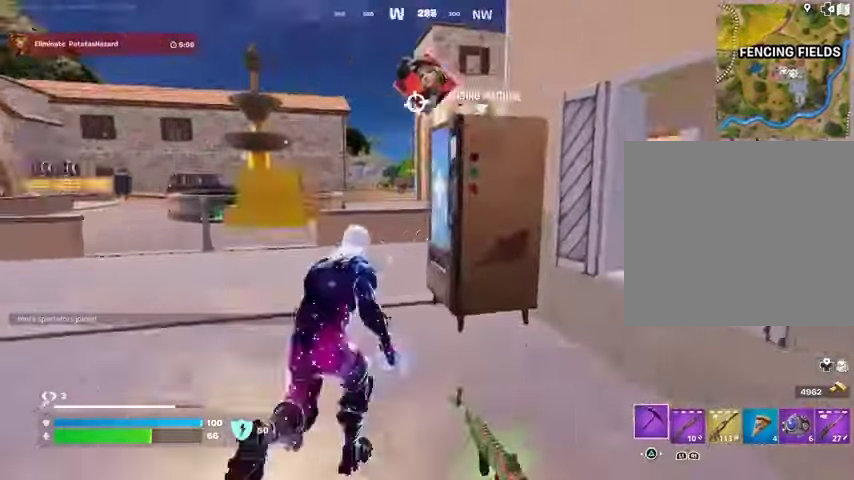
{"buttons": ["CROSS"], "left_stick": "center", "right_stick": "center", "events": [[33, "right_stick", "center"], [133, "left_stick", "center"], [167, "SQUARE", "down"], [200, "SQUARE", "up"], [333, "right_stick", "right"], [400, "right_stick", "center"], [467, "CROSS", "down"]]}
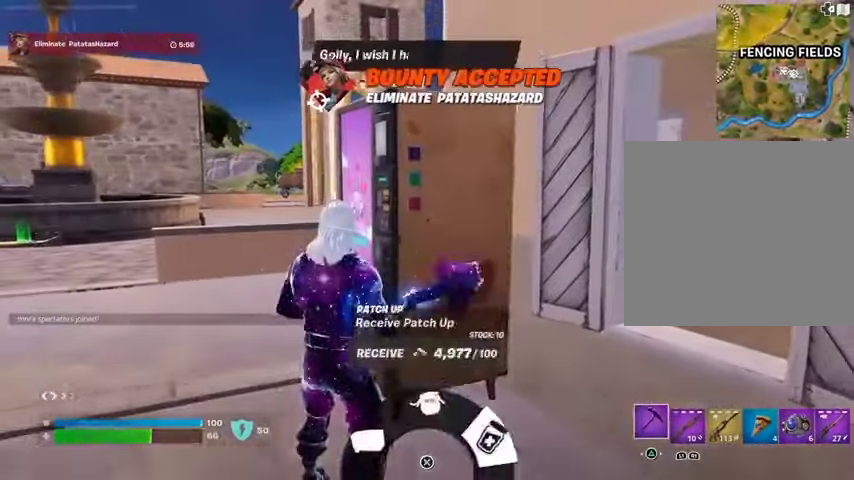
{"buttons": [], "left_stick": "center", "right_stick": "center", "events": [[33, "CROSS", "up"], [100, "CROSS", "down"], [167, "CROSS", "up"], [367, "SQUARE", "down"], [433, "SQUARE", "up"]]}